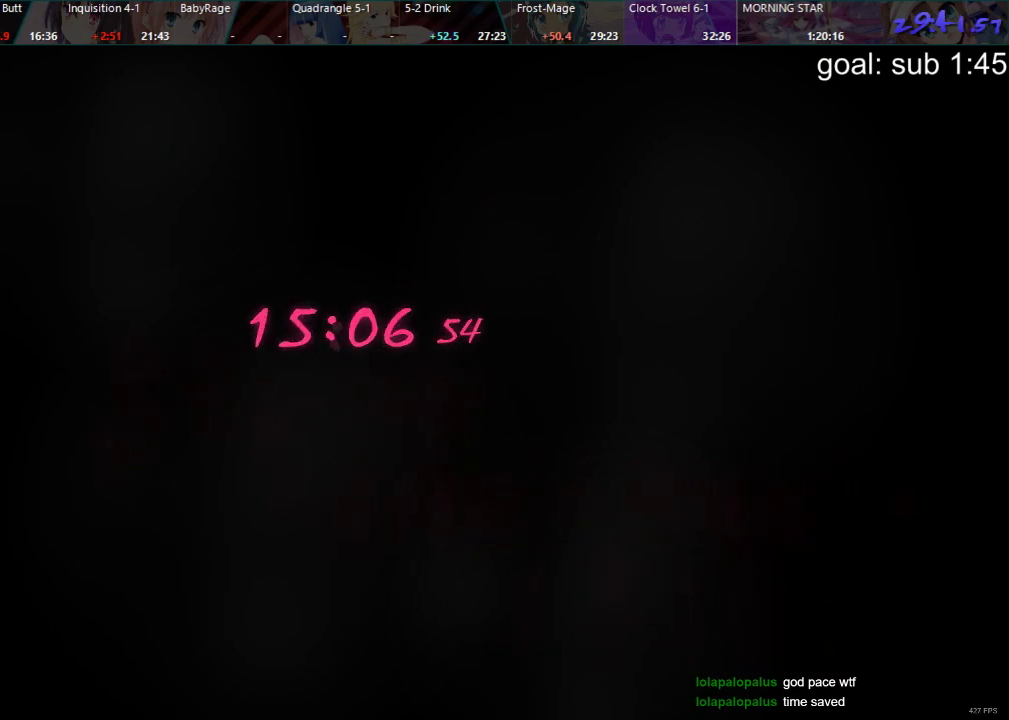
Gameplay with a controller (PlayStation layout); each line is a JSON object with the inputs held at the frame after it. "events" lists button and stick changes between this image and that frame as [ms after this image, input, new state], when the widget could be followed in between.
{"buttons": ["CIRCLE"], "left_stick": "center", "right_stick": "center", "events": [[433, "CIRCLE", "down"]]}
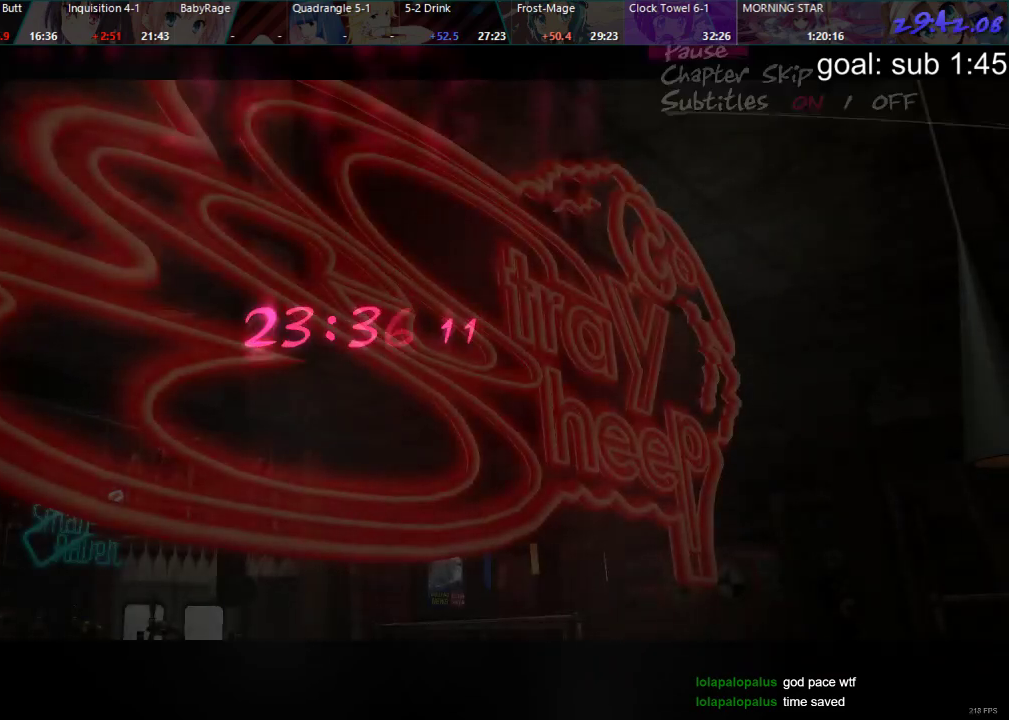
{"buttons": [], "left_stick": "center", "right_stick": "center", "events": [[33, "CIRCLE", "up"], [33, "DPAD_DOWN", "down"], [117, "CROSS", "down"], [133, "DPAD_DOWN", "up"], [233, "CROSS", "up"]]}
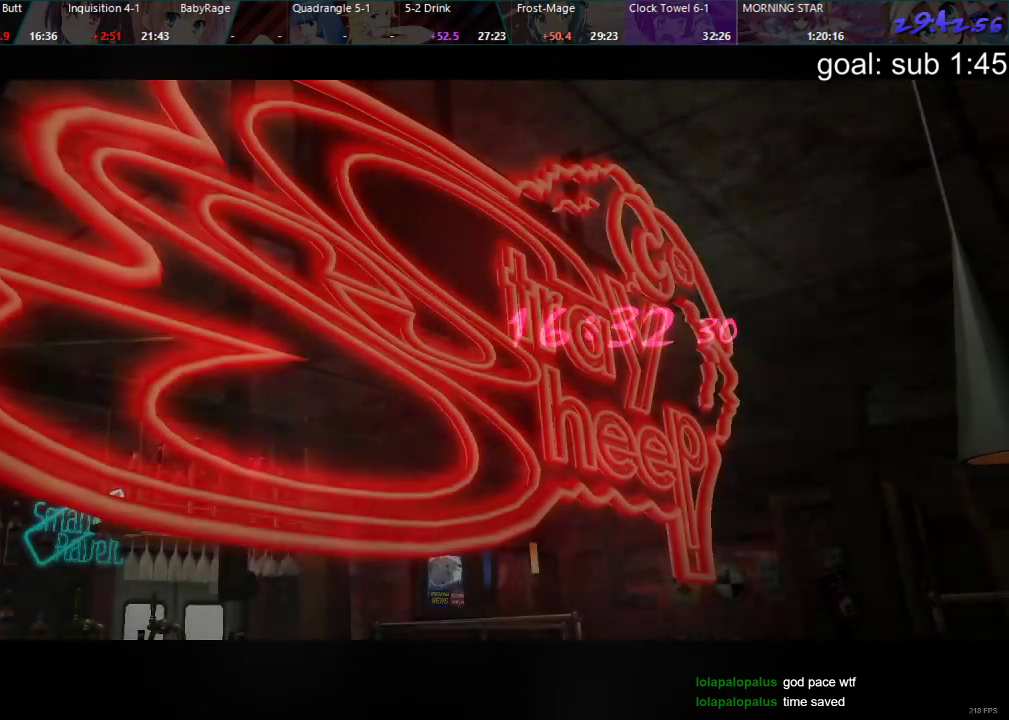
{"buttons": [], "left_stick": "center", "right_stick": "center", "events": [[183, "CIRCLE", "down"], [267, "CIRCLE", "up"], [350, "DPAD_DOWN", "down"], [383, "DPAD_DOWN", "up"], [417, "CROSS", "down"], [500, "CROSS", "up"]]}
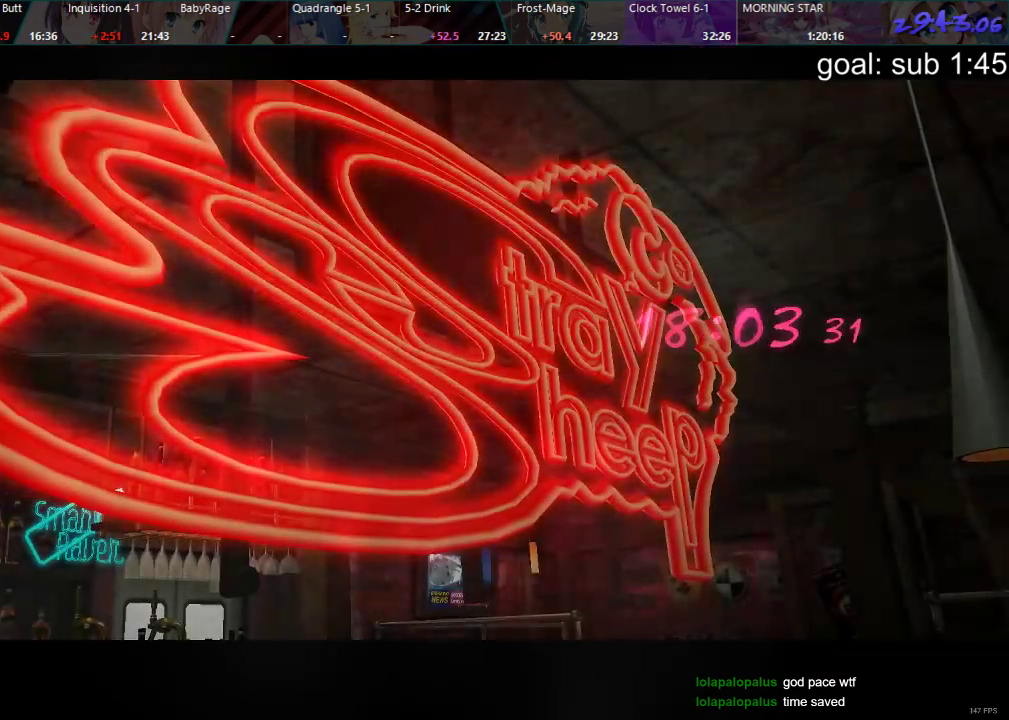
{"buttons": [], "left_stick": "center", "right_stick": "center", "events": []}
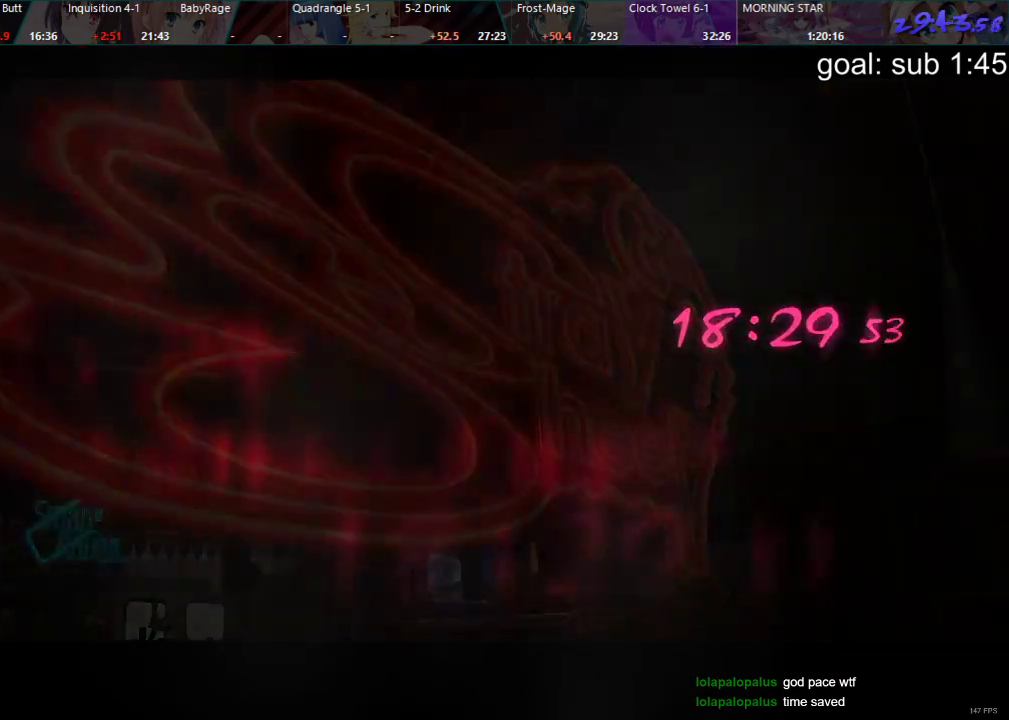
{"buttons": [], "left_stick": "center", "right_stick": "center", "events": []}
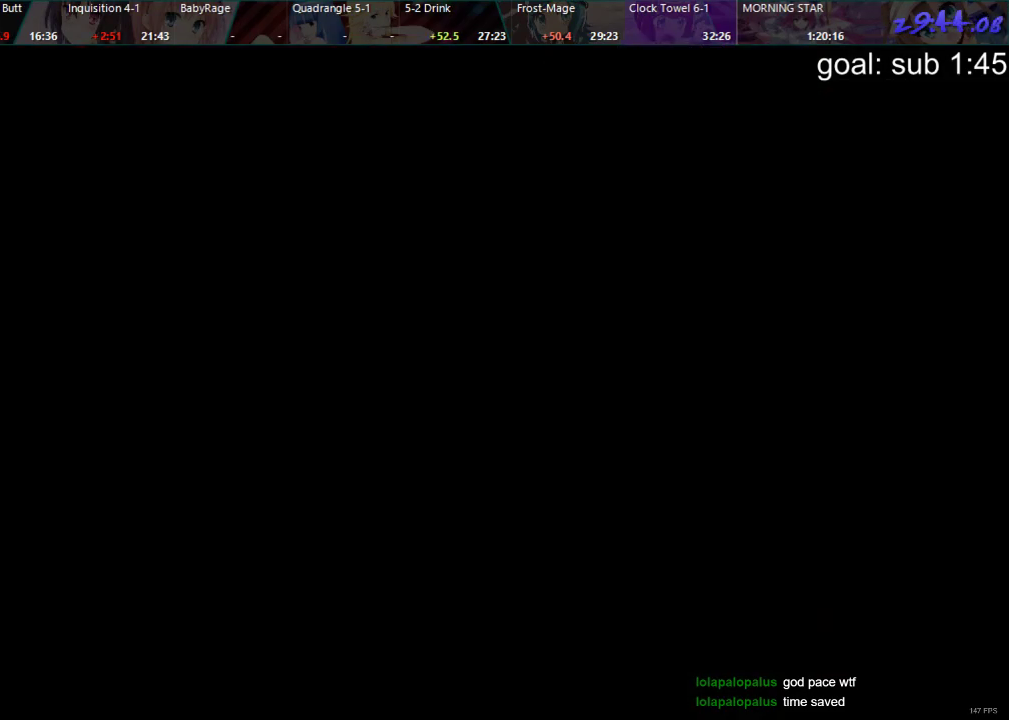
{"buttons": [], "left_stick": "center", "right_stick": "center", "events": []}
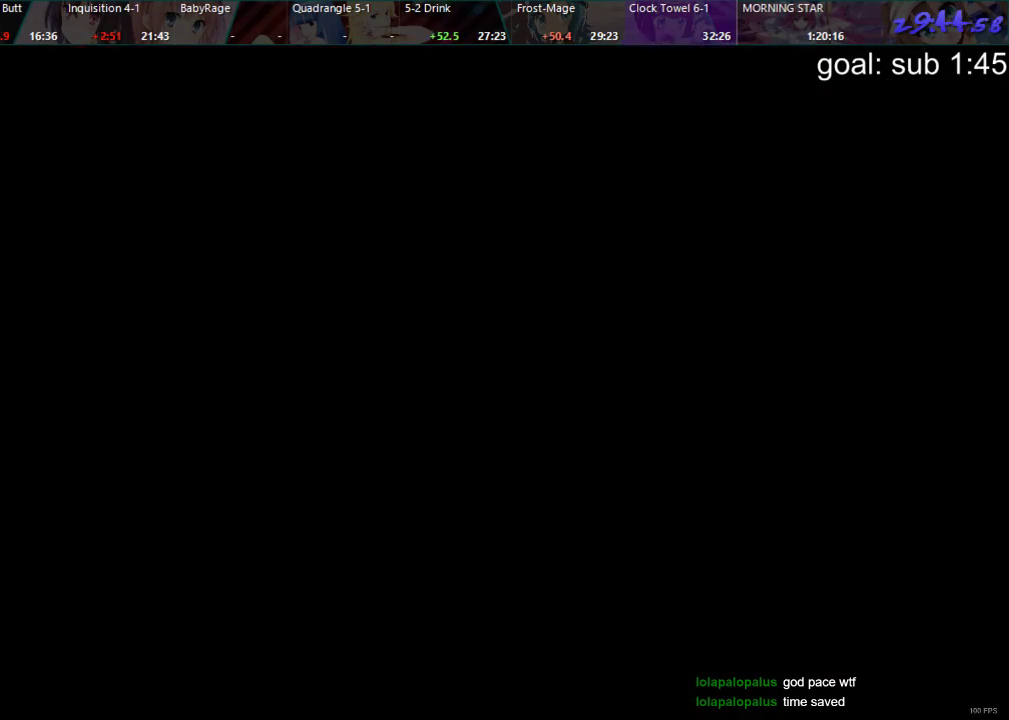
{"buttons": [], "left_stick": "center", "right_stick": "center", "events": []}
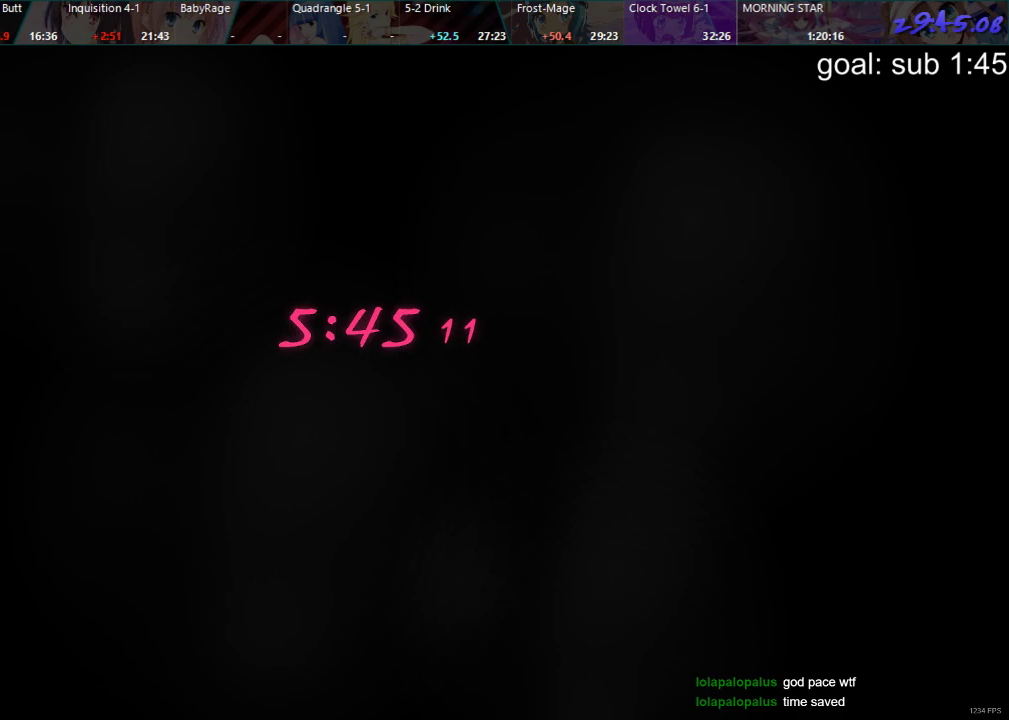
{"buttons": [], "left_stick": "center", "right_stick": "center", "events": []}
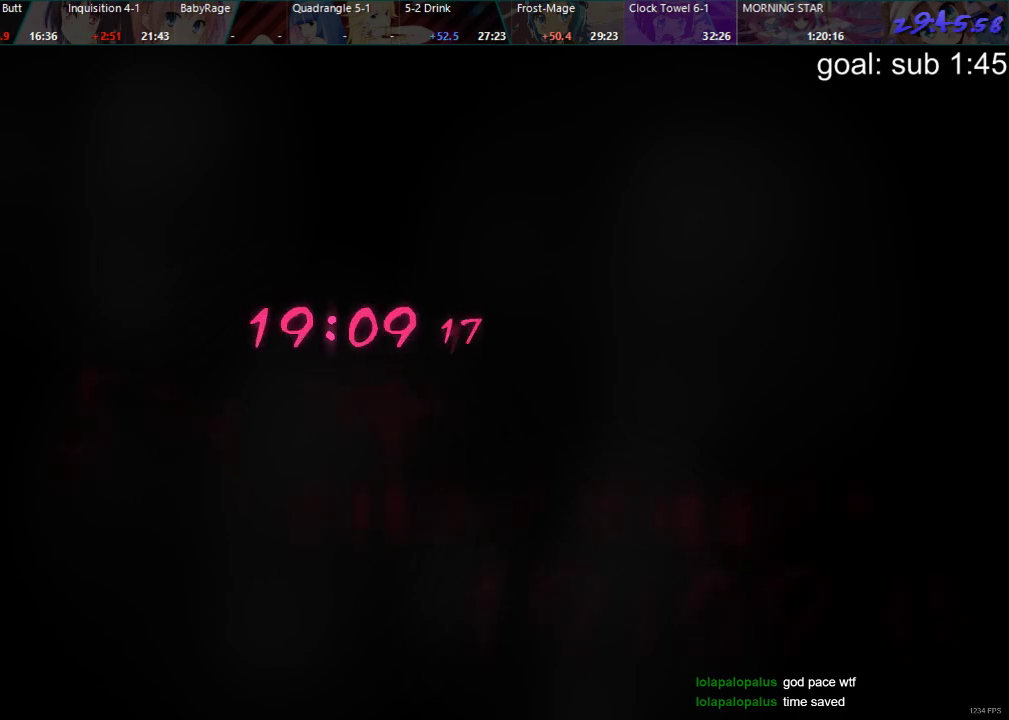
{"buttons": [], "left_stick": "center", "right_stick": "center", "events": [[200, "CIRCLE", "down"], [267, "CIRCLE", "up"], [317, "DPAD_DOWN", "down"], [417, "CROSS", "down"], [417, "DPAD_DOWN", "up"], [483, "CROSS", "up"]]}
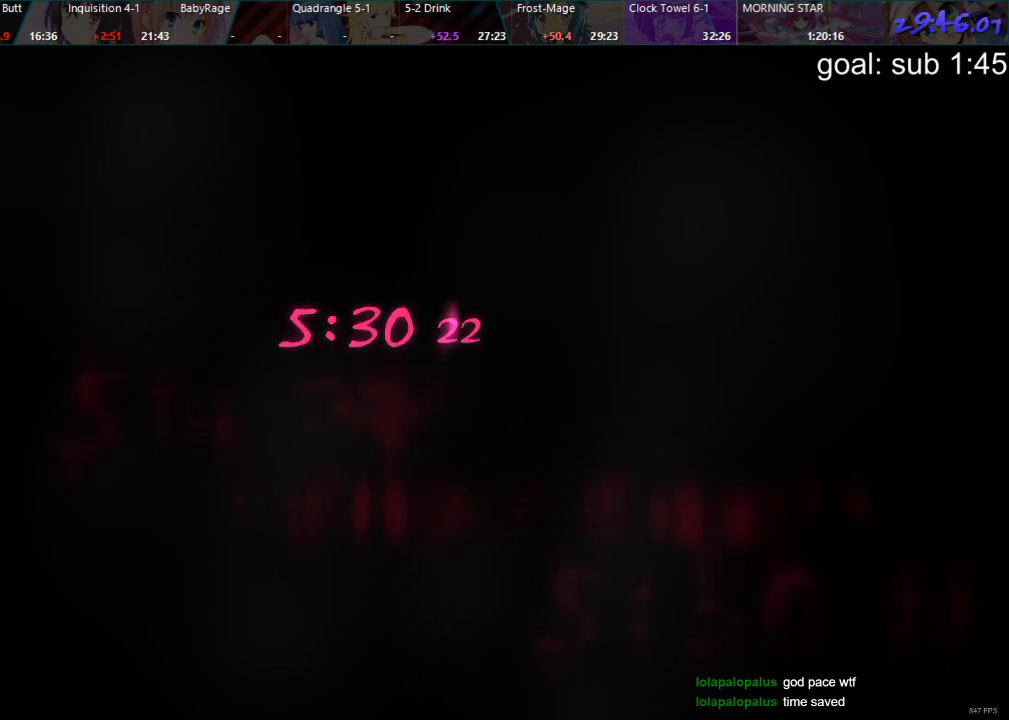
{"buttons": ["CIRCLE"], "left_stick": "center", "right_stick": "center", "events": [[33, "DPAD_DOWN", "down"], [83, "CIRCLE", "down"], [117, "DPAD_DOWN", "up"], [183, "CIRCLE", "up"], [233, "DPAD_DOWN", "down"], [300, "CROSS", "down"], [317, "DPAD_DOWN", "up"], [367, "CROSS", "up"], [433, "DPAD_DOWN", "down"], [500, "CIRCLE", "down"], [500, "DPAD_DOWN", "up"]]}
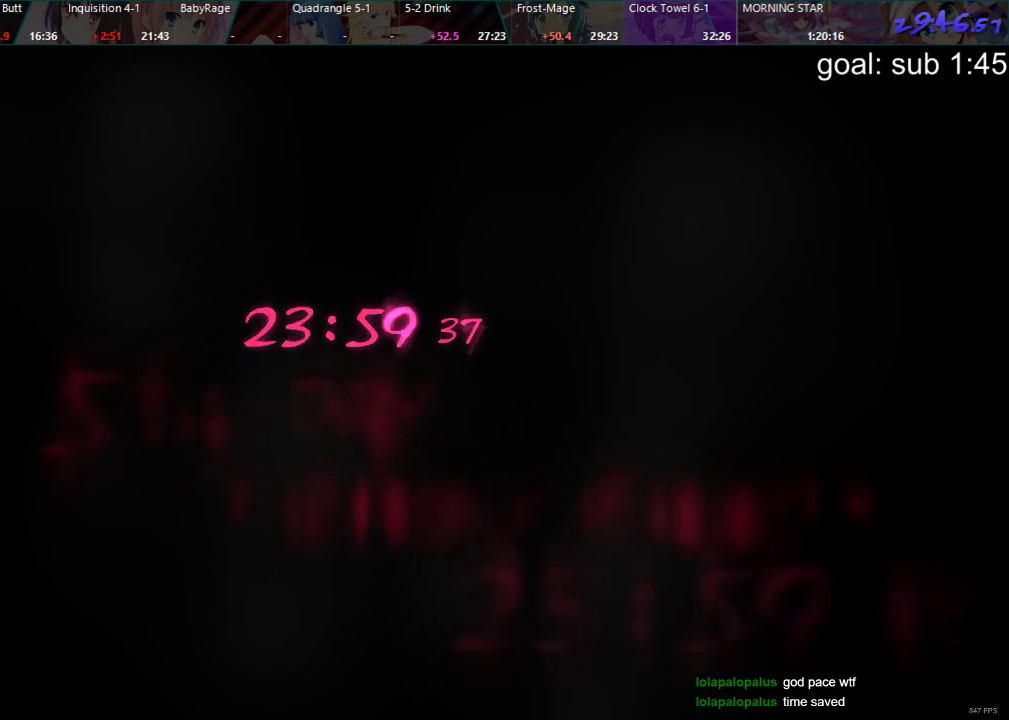
{"buttons": [], "left_stick": "center", "right_stick": "center", "events": [[83, "CIRCLE", "up"], [133, "DPAD_DOWN", "down"], [217, "CROSS", "down"], [217, "DPAD_DOWN", "up"], [283, "CROSS", "up"], [333, "DPAD_DOWN", "down"], [400, "CIRCLE", "down"], [417, "DPAD_DOWN", "up"], [500, "CIRCLE", "up"]]}
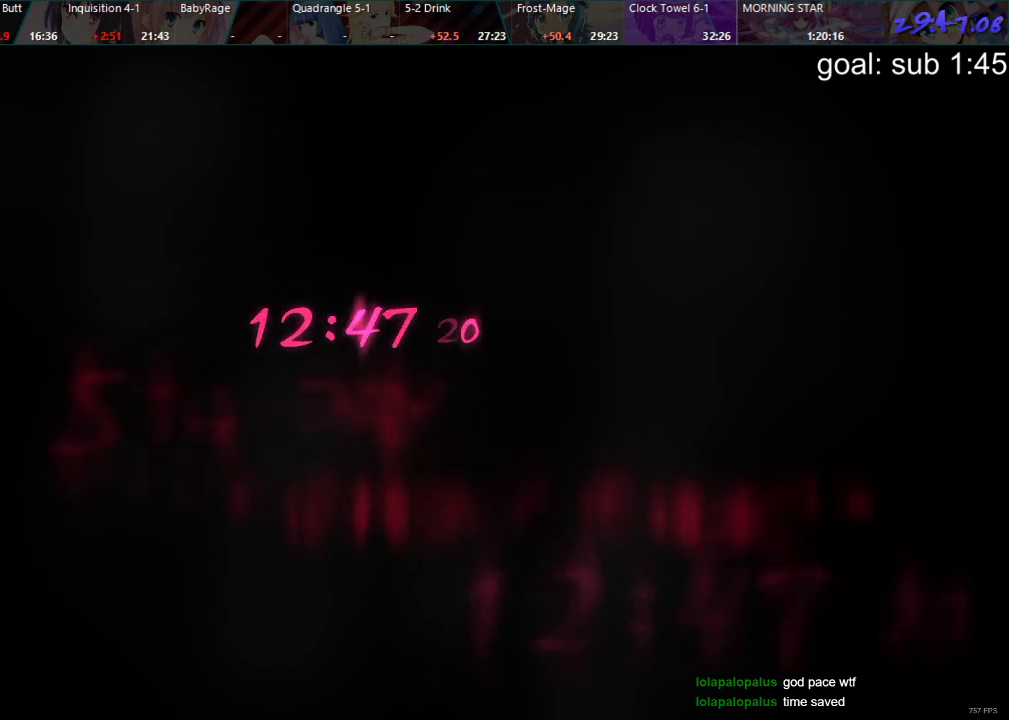
{"buttons": ["DPAD_DOWN"], "left_stick": "center", "right_stick": "center", "events": [[50, "DPAD_DOWN", "down"], [117, "CROSS", "down"], [117, "DPAD_DOWN", "up"], [200, "CROSS", "up"], [233, "DPAD_DOWN", "down"], [333, "CIRCLE", "down"], [333, "DPAD_DOWN", "up"], [433, "CIRCLE", "up"], [450, "DPAD_DOWN", "down"]]}
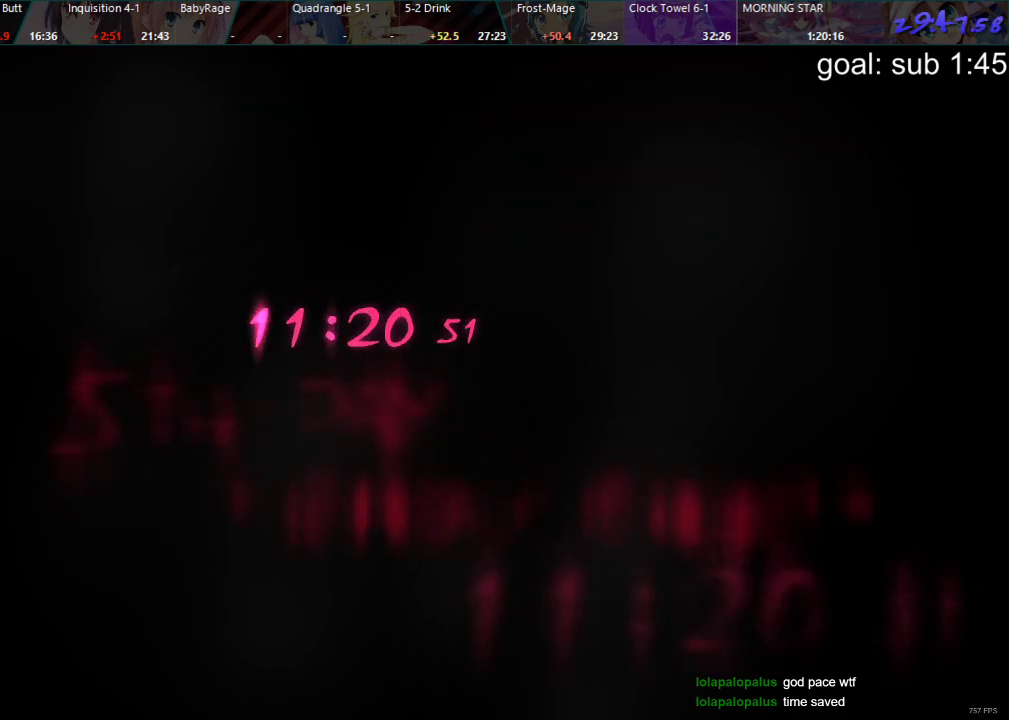
{"buttons": ["CROSS"], "left_stick": "center", "right_stick": "center", "events": [[33, "DPAD_DOWN", "up"], [50, "CROSS", "down"], [150, "CROSS", "up"], [167, "DPAD_DOWN", "down"], [267, "CIRCLE", "down"], [267, "DPAD_DOWN", "up"], [367, "CIRCLE", "up"], [400, "DPAD_DOWN", "down"], [483, "CROSS", "down"], [483, "DPAD_DOWN", "up"]]}
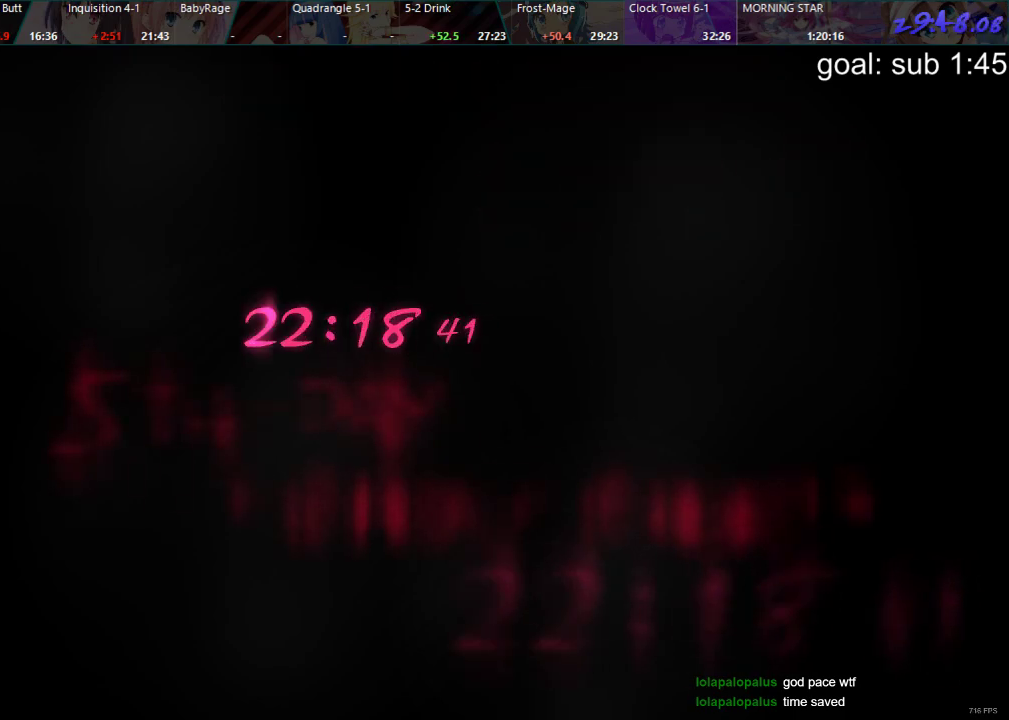
{"buttons": [], "left_stick": "center", "right_stick": "center", "events": [[67, "CROSS", "up"], [100, "DPAD_DOWN", "down"], [200, "CIRCLE", "down"], [200, "DPAD_DOWN", "up"], [300, "CIRCLE", "up"], [300, "DPAD_DOWN", "down"], [400, "CROSS", "down"], [400, "DPAD_DOWN", "up"], [483, "CROSS", "up"]]}
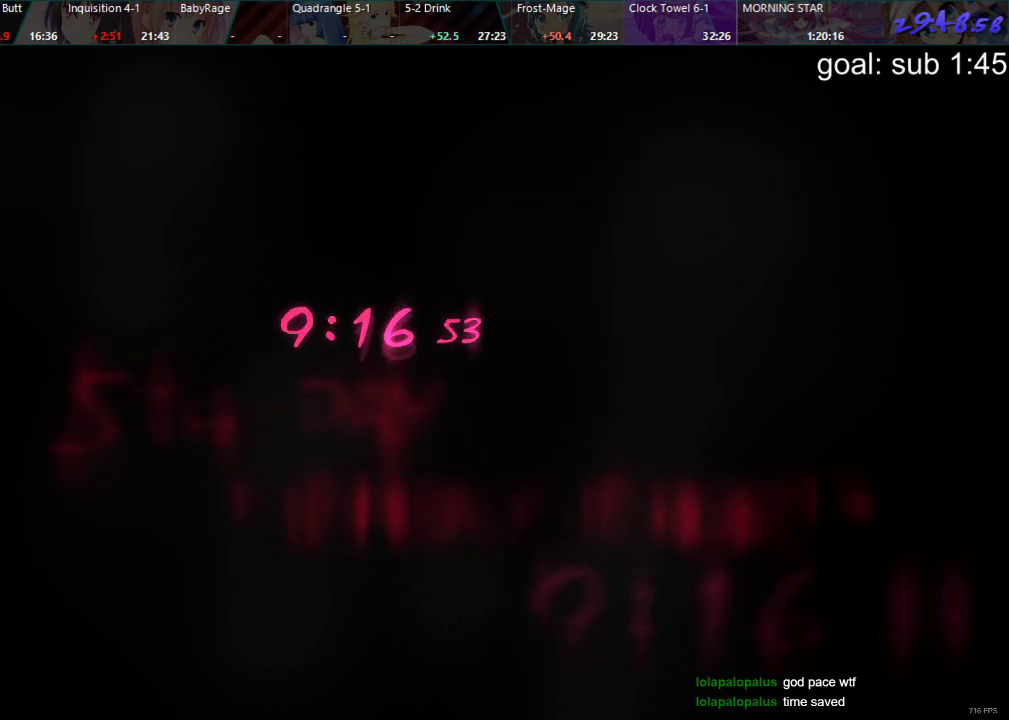
{"buttons": ["DPAD_DOWN"], "left_stick": "center", "right_stick": "center", "events": [[33, "DPAD_DOWN", "down"], [117, "DPAD_DOWN", "up"], [133, "CIRCLE", "down"], [233, "CIRCLE", "up"], [250, "DPAD_DOWN", "down"], [333, "DPAD_DOWN", "up"], [350, "CROSS", "down"], [433, "CROSS", "up"], [467, "DPAD_DOWN", "down"]]}
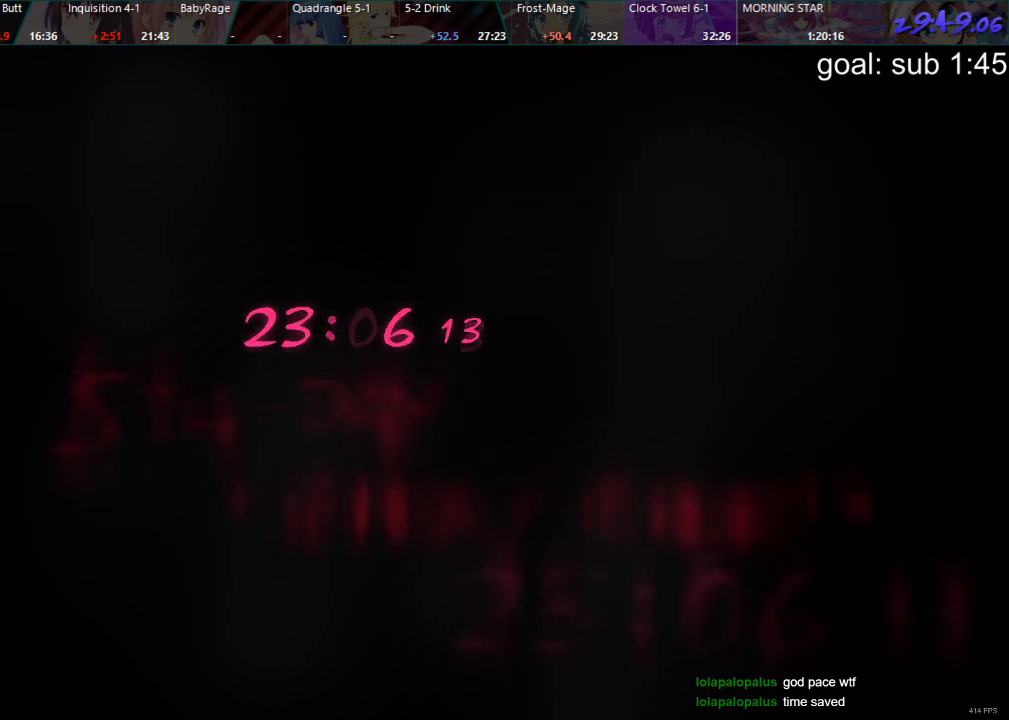
{"buttons": ["CIRCLE"], "left_stick": "center", "right_stick": "center", "events": [[50, "CIRCLE", "down"], [50, "DPAD_DOWN", "up"], [167, "CIRCLE", "up"], [167, "DPAD_DOWN", "down"], [250, "DPAD_DOWN", "up"], [267, "CROSS", "down"], [367, "CROSS", "up"], [383, "DPAD_DOWN", "down"], [467, "CIRCLE", "down"], [467, "DPAD_DOWN", "up"]]}
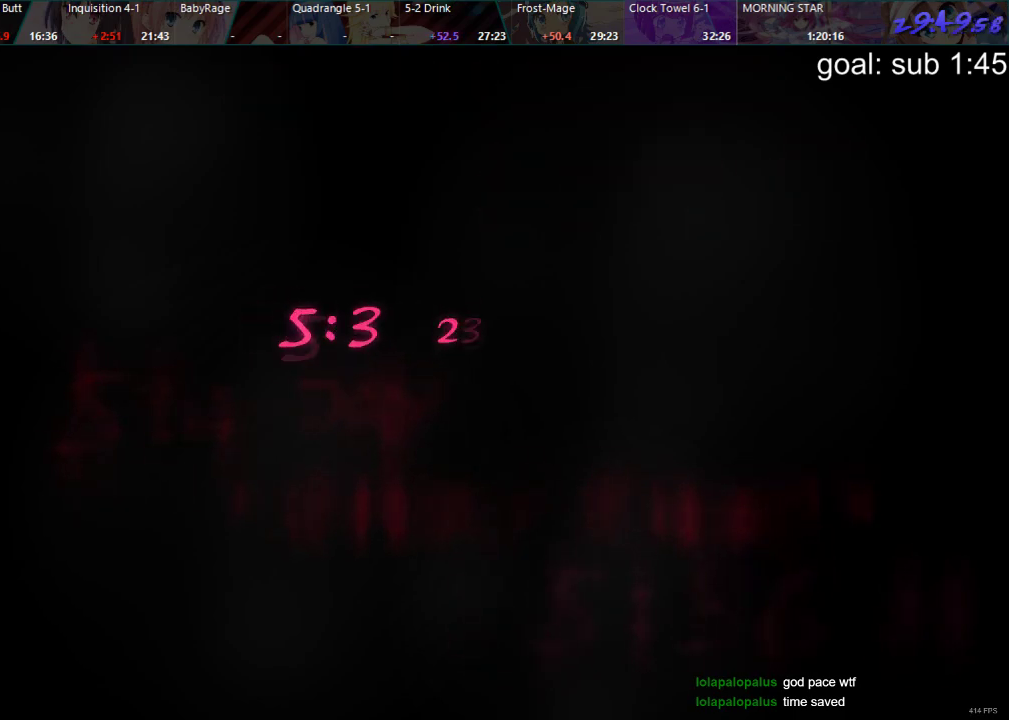
{"buttons": ["DPAD_DOWN"], "left_stick": "center", "right_stick": "center", "events": [[67, "CIRCLE", "up"], [83, "DPAD_DOWN", "down"], [150, "CROSS", "down"], [167, "DPAD_DOWN", "up"], [250, "CROSS", "up"], [283, "DPAD_DOWN", "down"], [367, "CIRCLE", "down"], [367, "DPAD_DOWN", "up"], [467, "CIRCLE", "up"], [483, "DPAD_DOWN", "down"]]}
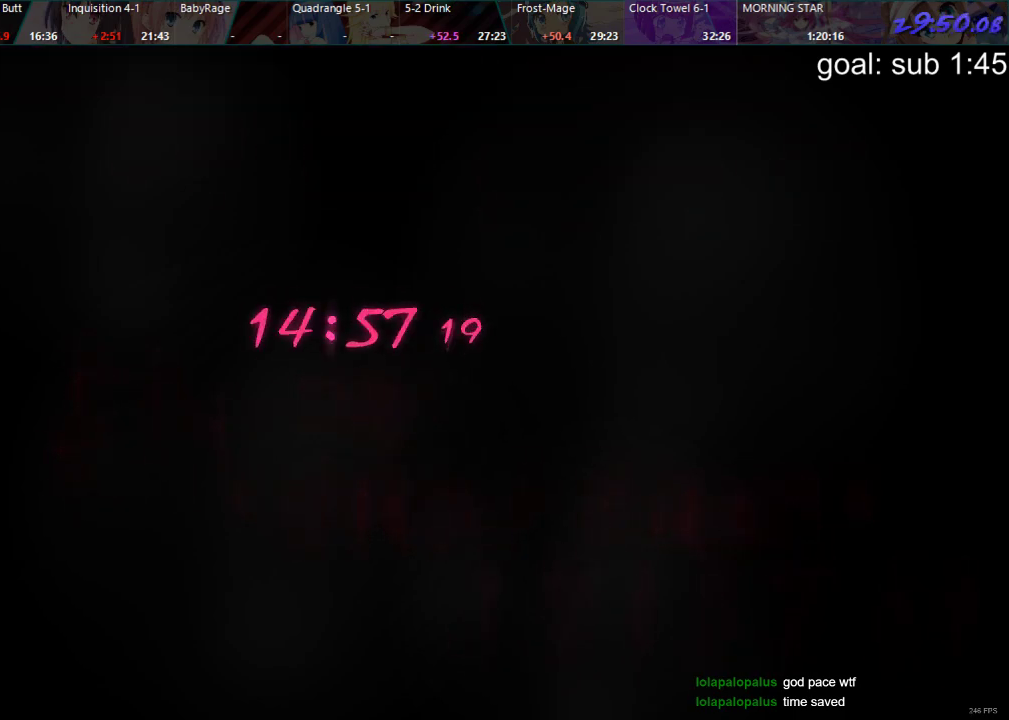
{"buttons": ["CROSS"], "left_stick": "center", "right_stick": "center", "events": [[67, "CROSS", "down"], [83, "DPAD_DOWN", "up"], [167, "CROSS", "up"], [183, "DPAD_DOWN", "down"], [283, "CIRCLE", "down"], [283, "DPAD_DOWN", "up"], [383, "CIRCLE", "up"], [383, "DPAD_DOWN", "down"], [467, "CROSS", "down"], [483, "DPAD_DOWN", "up"]]}
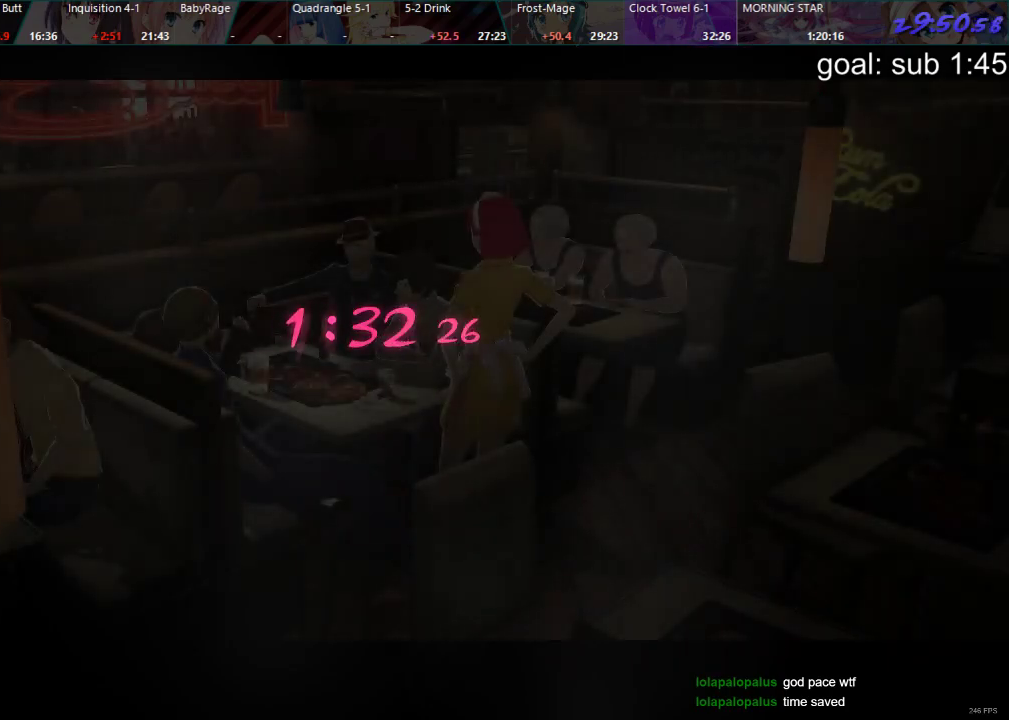
{"buttons": [], "left_stick": "center", "right_stick": "center", "events": [[67, "CROSS", "up"], [67, "DPAD_DOWN", "down"], [167, "CIRCLE", "down"], [167, "DPAD_DOWN", "up"], [267, "CIRCLE", "up"], [300, "DPAD_DOWN", "down"], [350, "DPAD_DOWN", "up"]]}
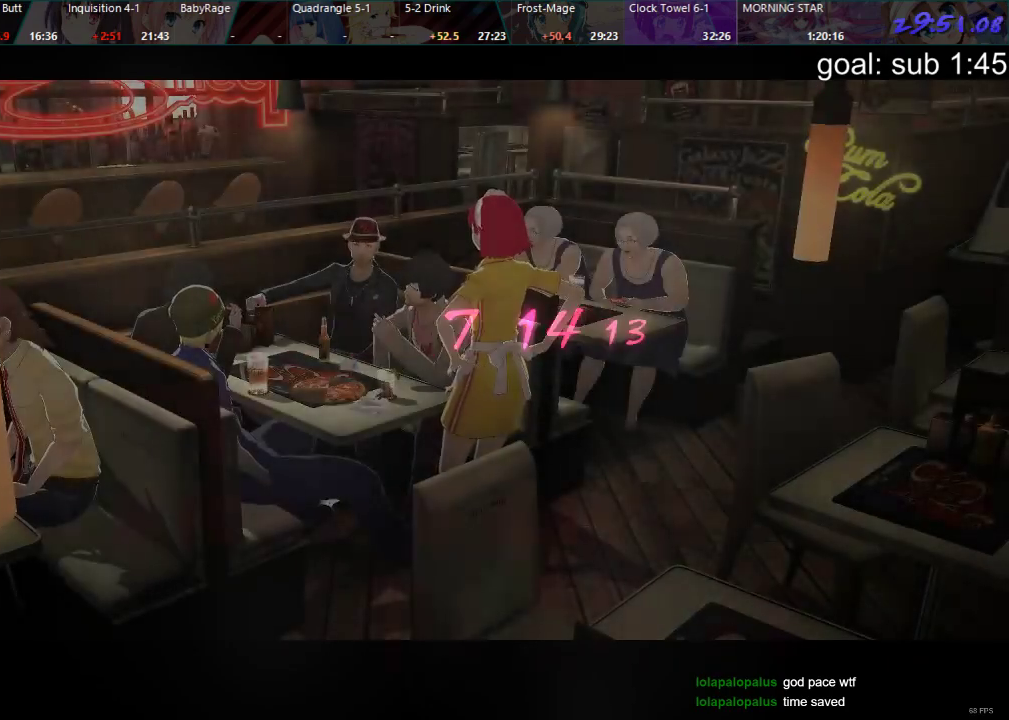
{"buttons": ["DPAD_DOWN"], "left_stick": "center", "right_stick": "center", "events": [[267, "CIRCLE", "down"], [317, "CIRCLE", "up"], [433, "DPAD_DOWN", "down"]]}
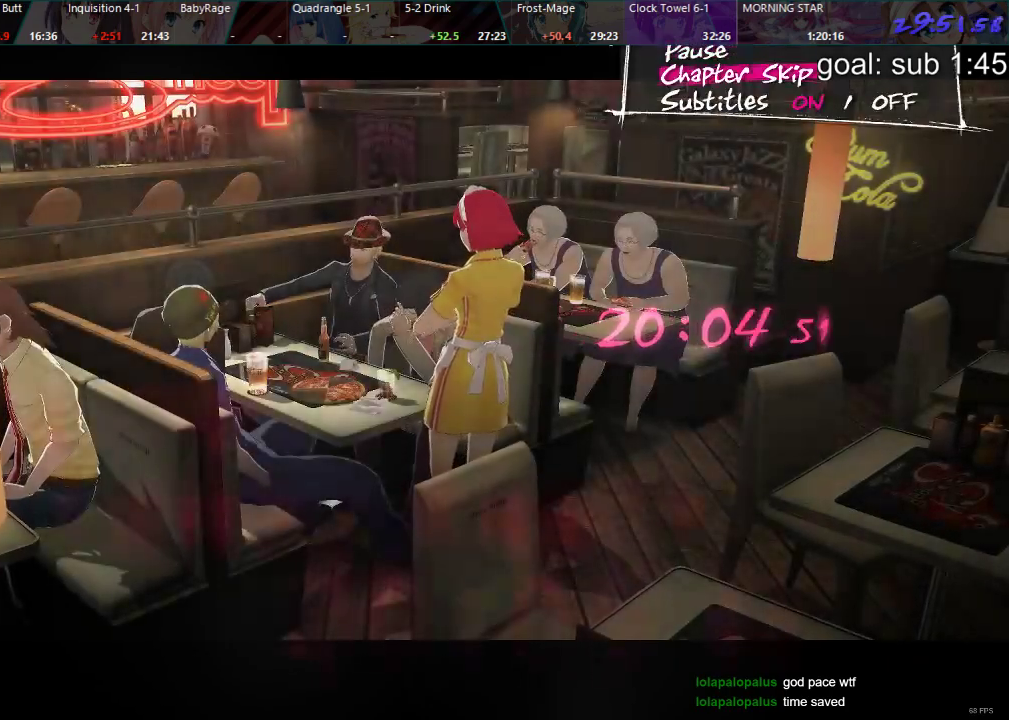
{"buttons": [], "left_stick": "center", "right_stick": "center", "events": [[33, "DPAD_DOWN", "up"], [67, "CROSS", "down"], [133, "CROSS", "up"]]}